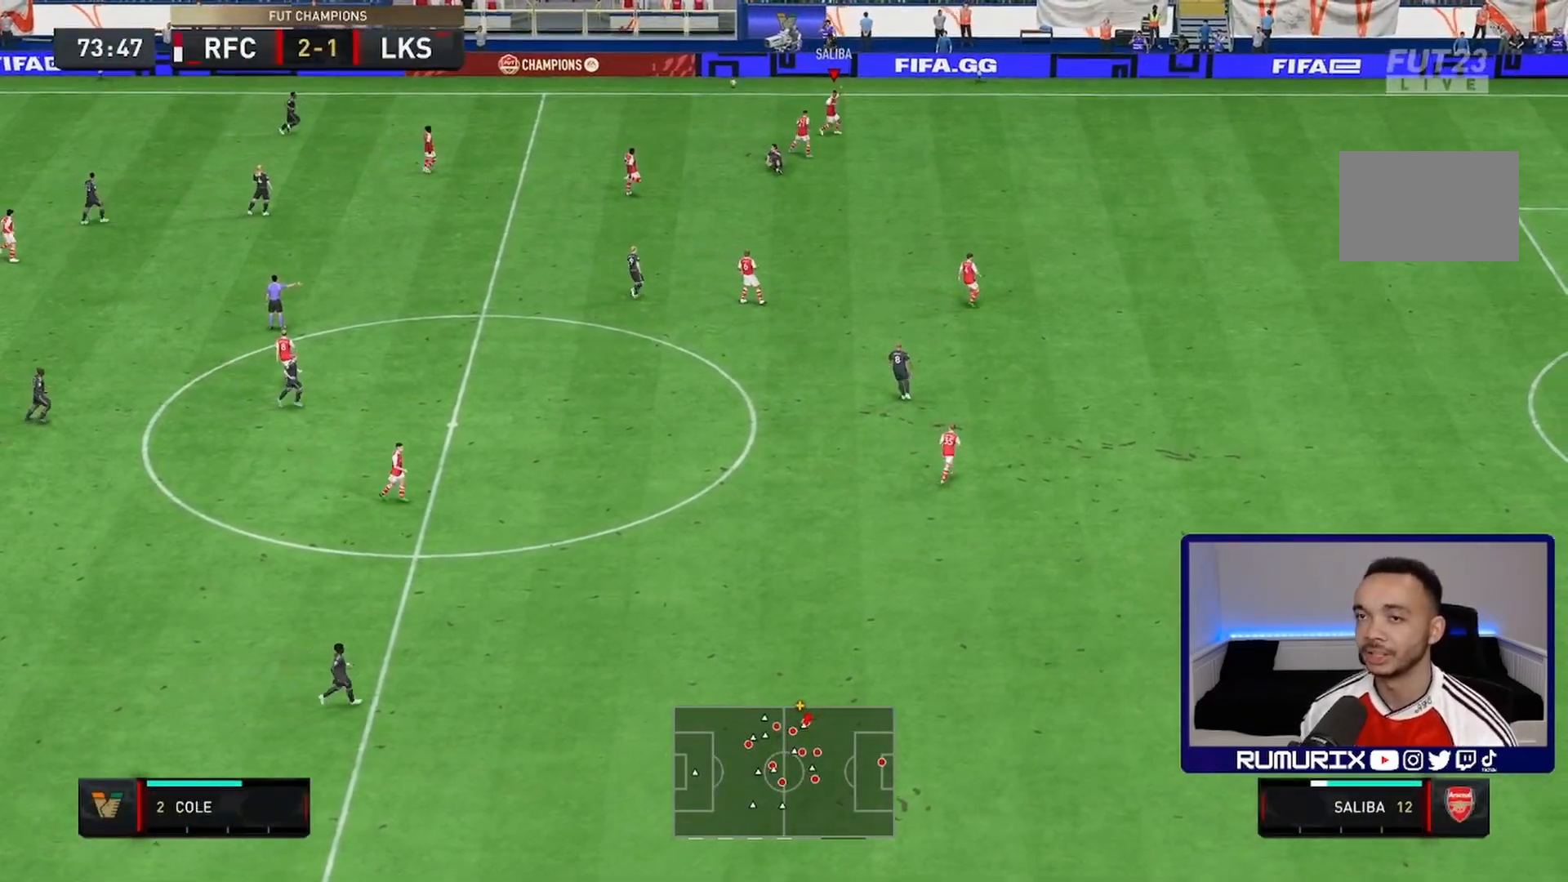
Gameplay with a controller (PlayStation layout); each line is a JSON object with the inputs held at the frame after it (dt_ms = milliseconds from this image to that frame). "events" lists button and stick changes between this image and that frame as [ms after this image, input, new state], when the widget could be followed in between. Not read: L3 R3.
{"dt_ms": 500, "buttons": [], "left_stick": "center", "right_stick": "center", "events": []}
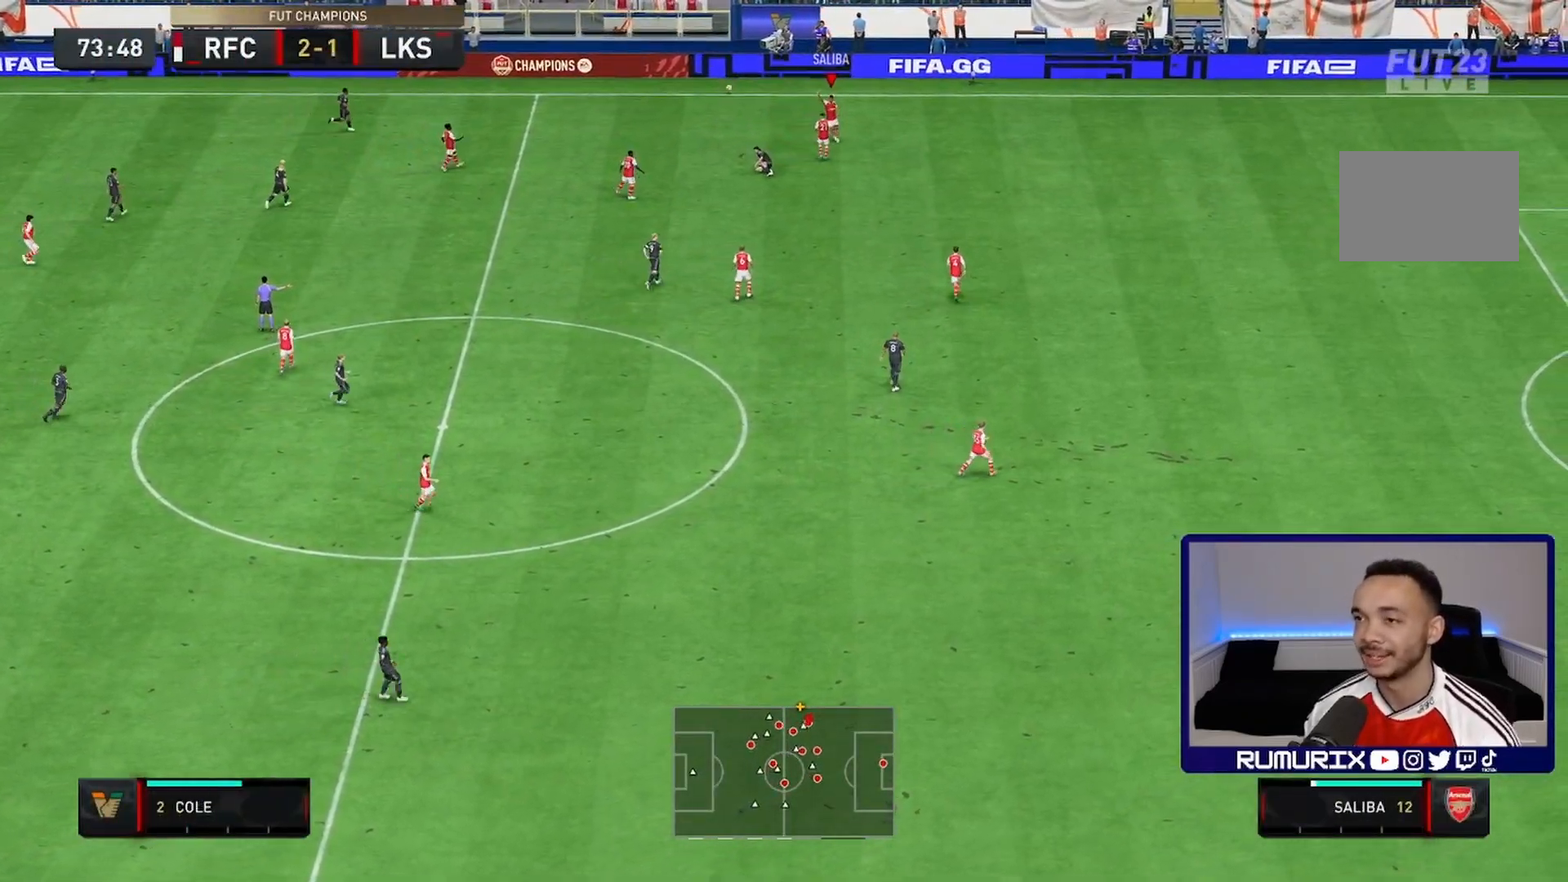
{"dt_ms": 500, "buttons": [], "left_stick": "up", "right_stick": "center", "events": [[383, "left_stick", "down-right"], [433, "left_stick", "up"]]}
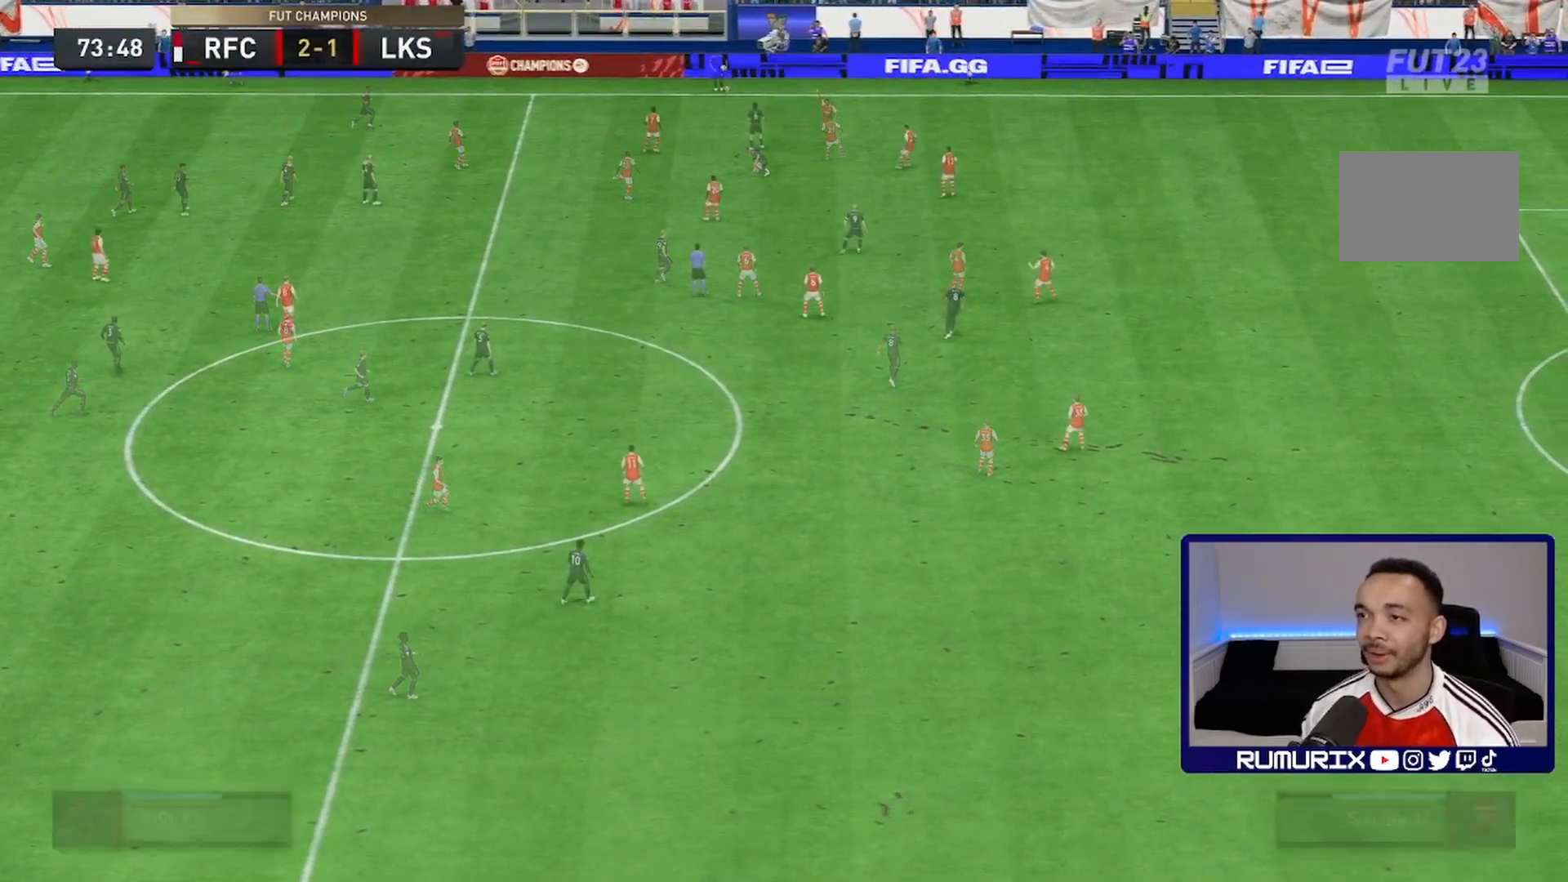
{"dt_ms": 500, "buttons": [], "left_stick": "center", "right_stick": "center", "events": [[117, "left_stick", "center"]]}
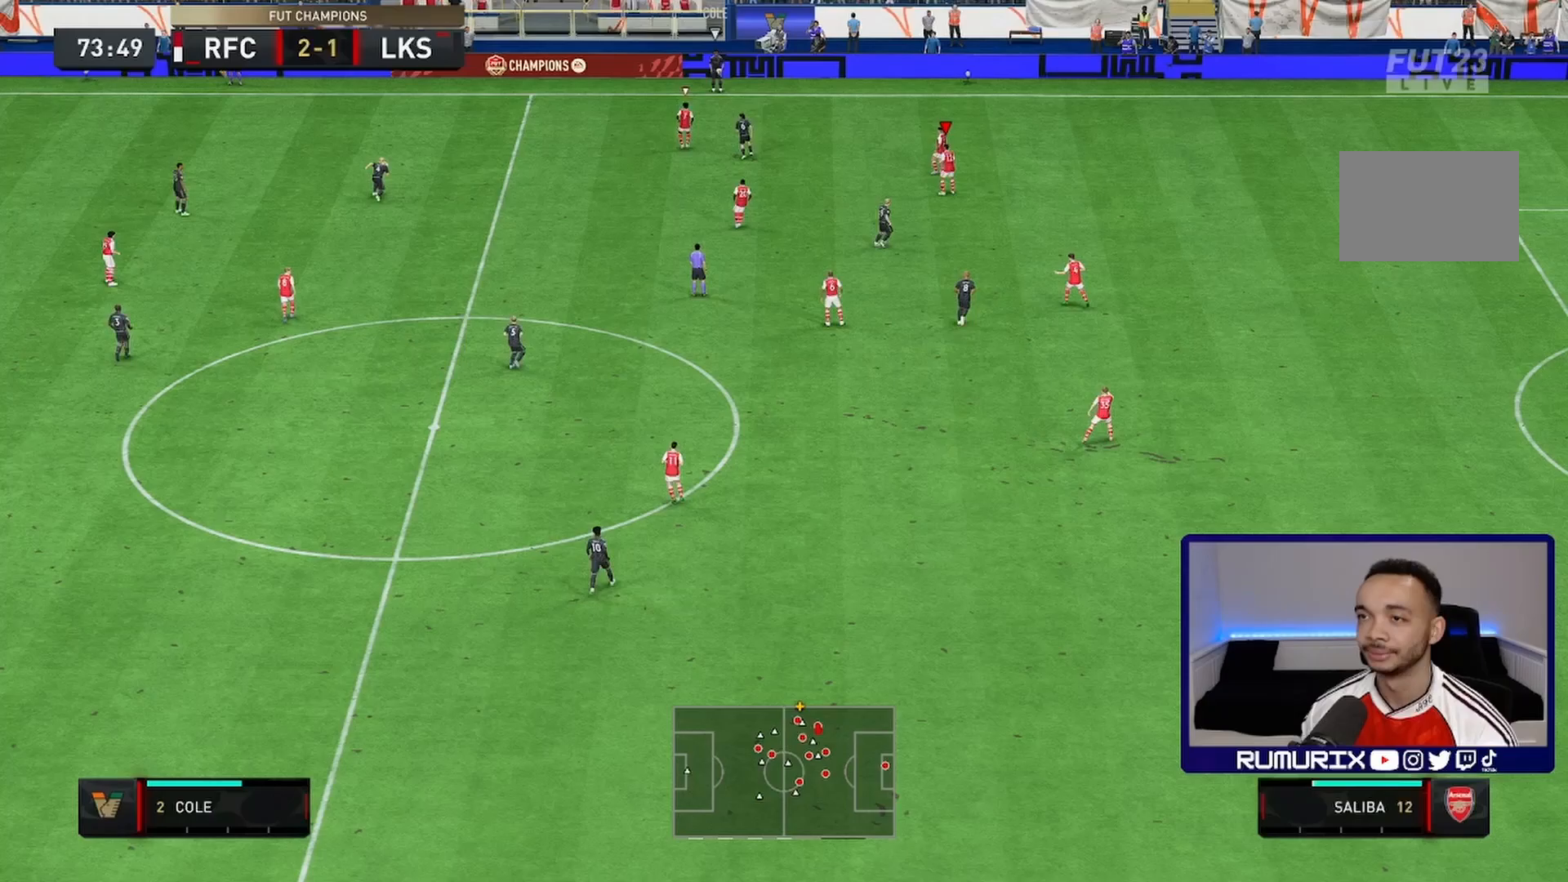
{"dt_ms": 500, "buttons": ["L2", "R2"], "left_stick": "down-right", "right_stick": "center", "events": [[117, "R2", "down"], [133, "left_stick", "down-right"], [150, "L2", "down"], [217, "left_stick", "down"], [500, "left_stick", "down-right"]]}
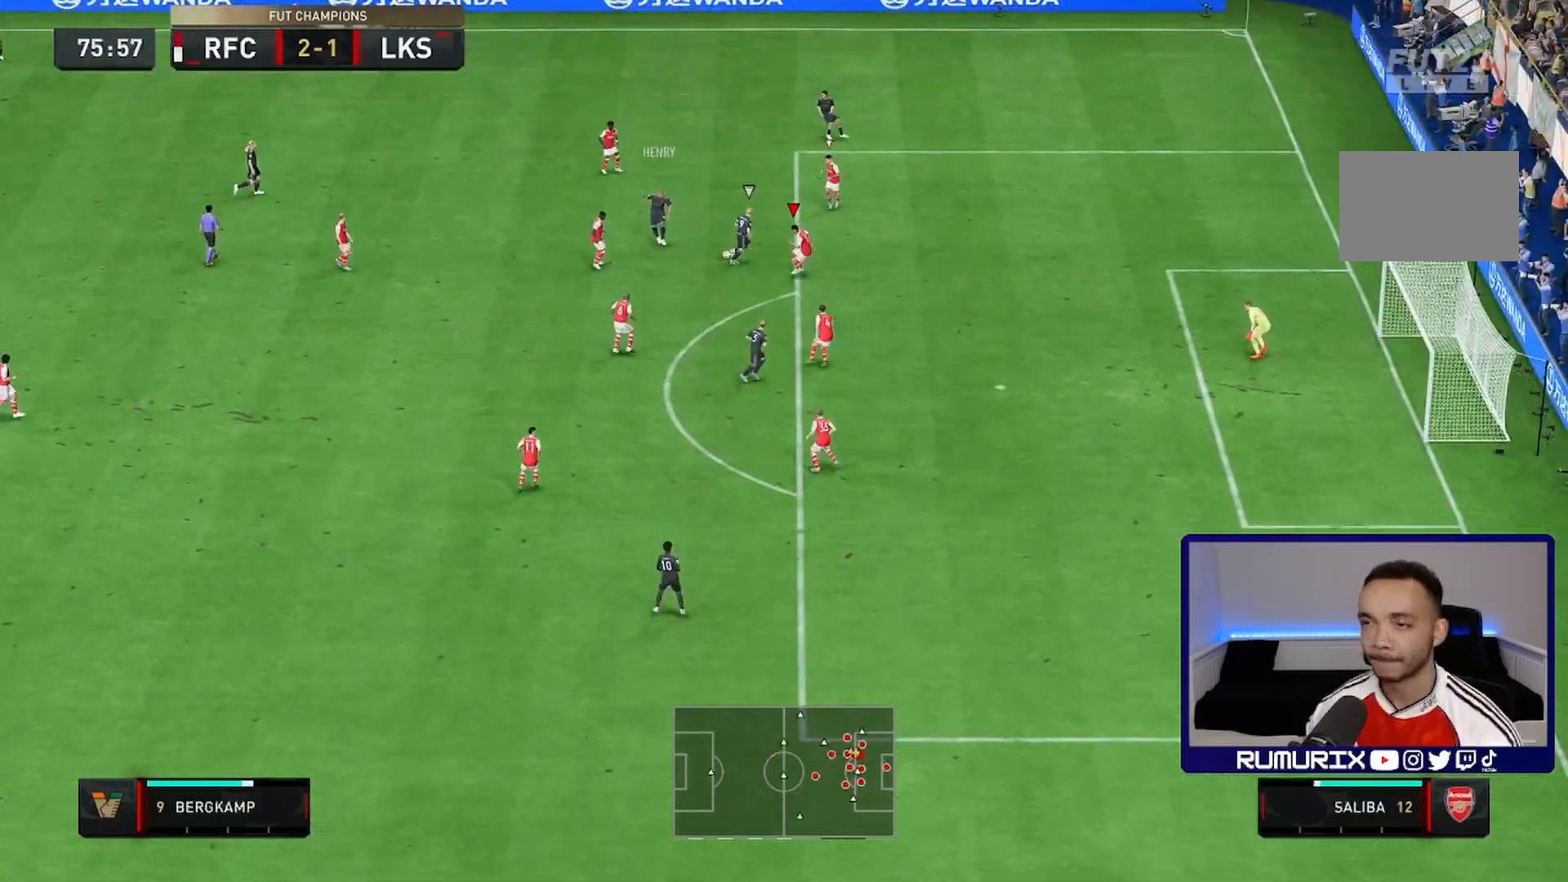
{"dt_ms": 500, "buttons": ["L2", "R2"], "left_stick": "down", "right_stick": "center", "events": [[233, "left_stick", "right"], [400, "left_stick", "up"], [500, "left_stick", "down"]]}
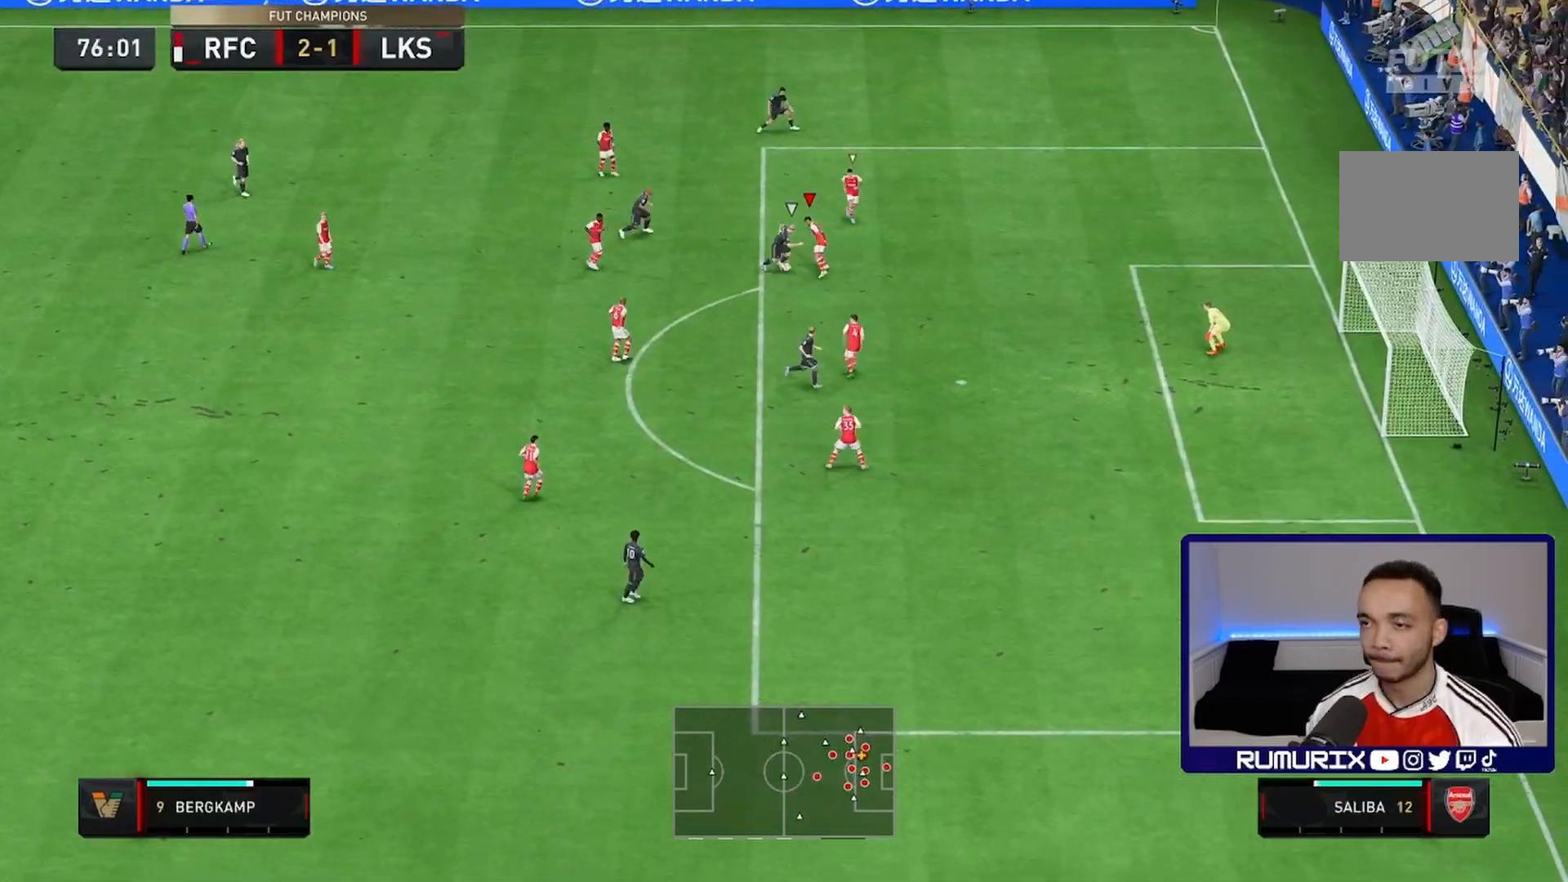
{"dt_ms": 1000, "buttons": [], "left_stick": "down", "right_stick": "center"}
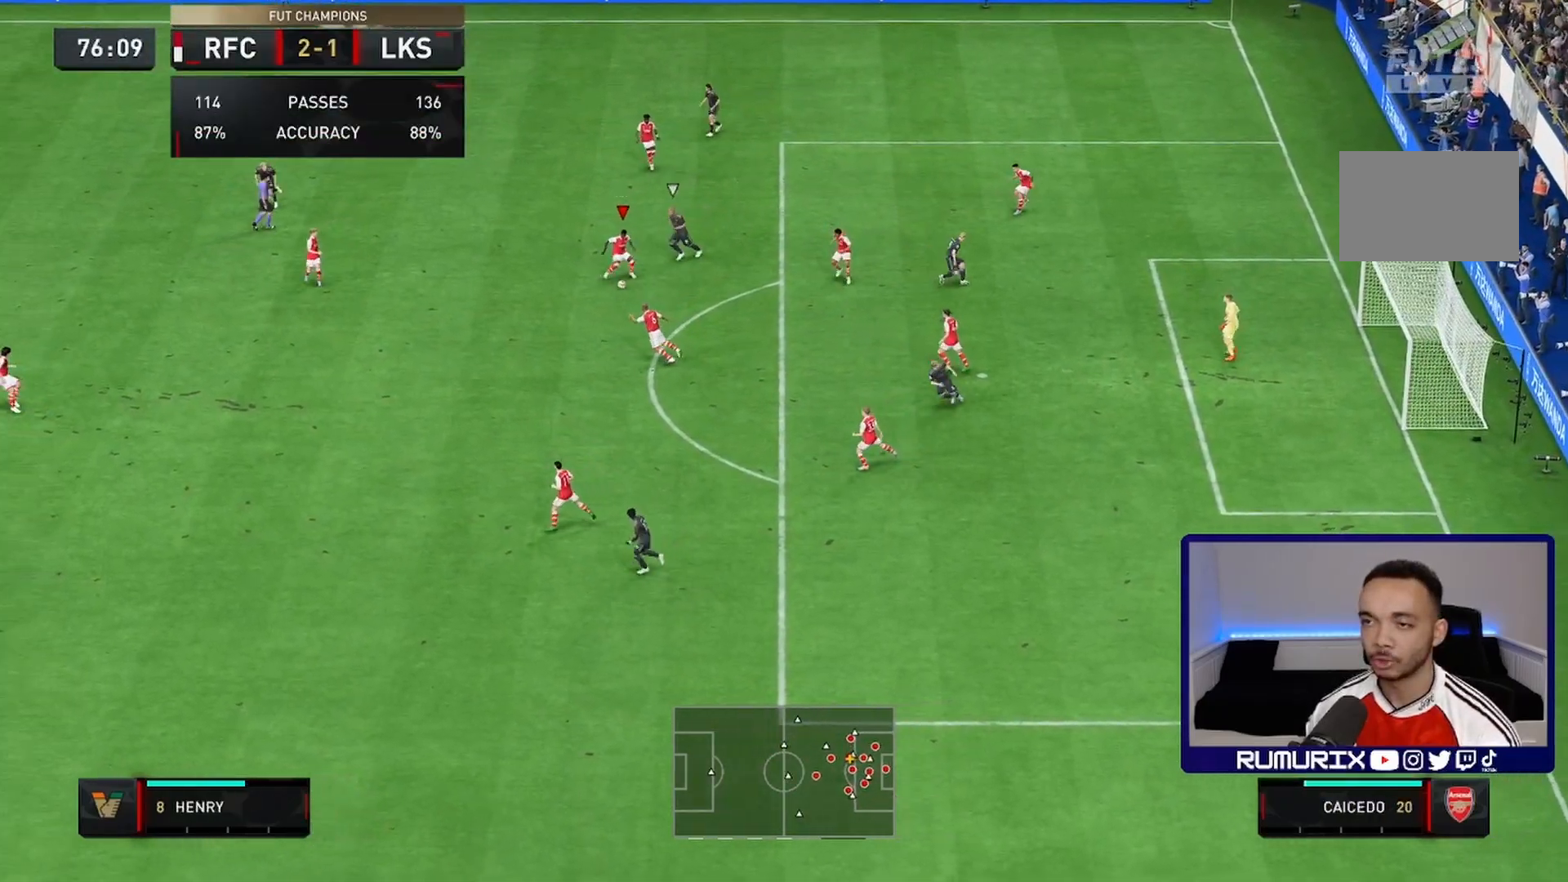
{"dt_ms": 500, "buttons": [], "left_stick": "down", "right_stick": "center", "events": [[50, "TRIANGLE", "down"], [250, "TRIANGLE", "up"]]}
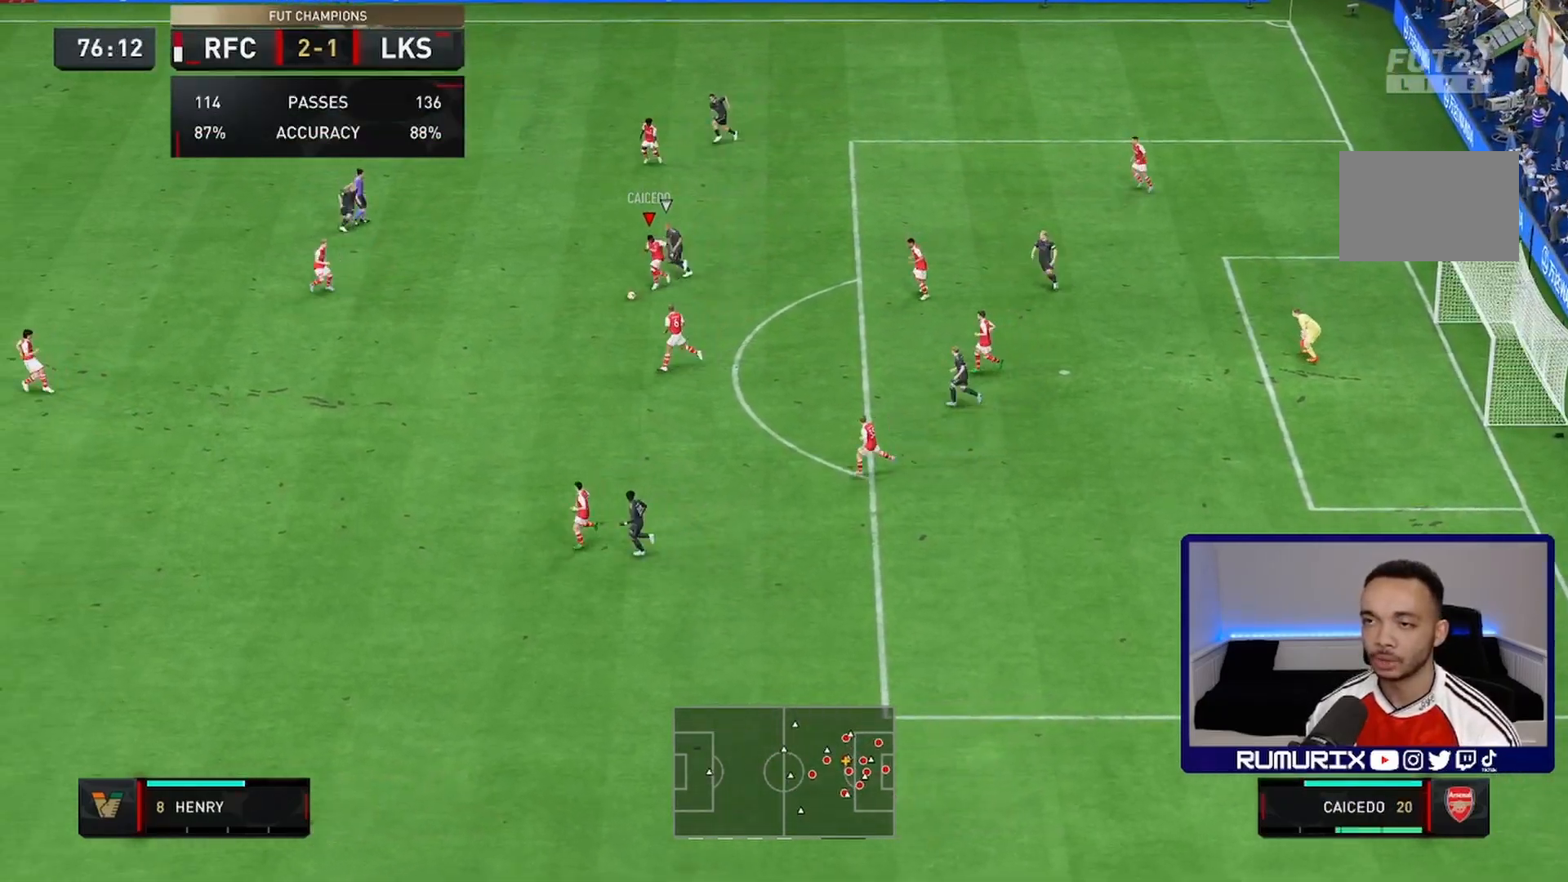
{"dt_ms": 500, "buttons": ["R2"], "left_stick": "down", "right_stick": "center", "events": [[67, "R2", "down"]]}
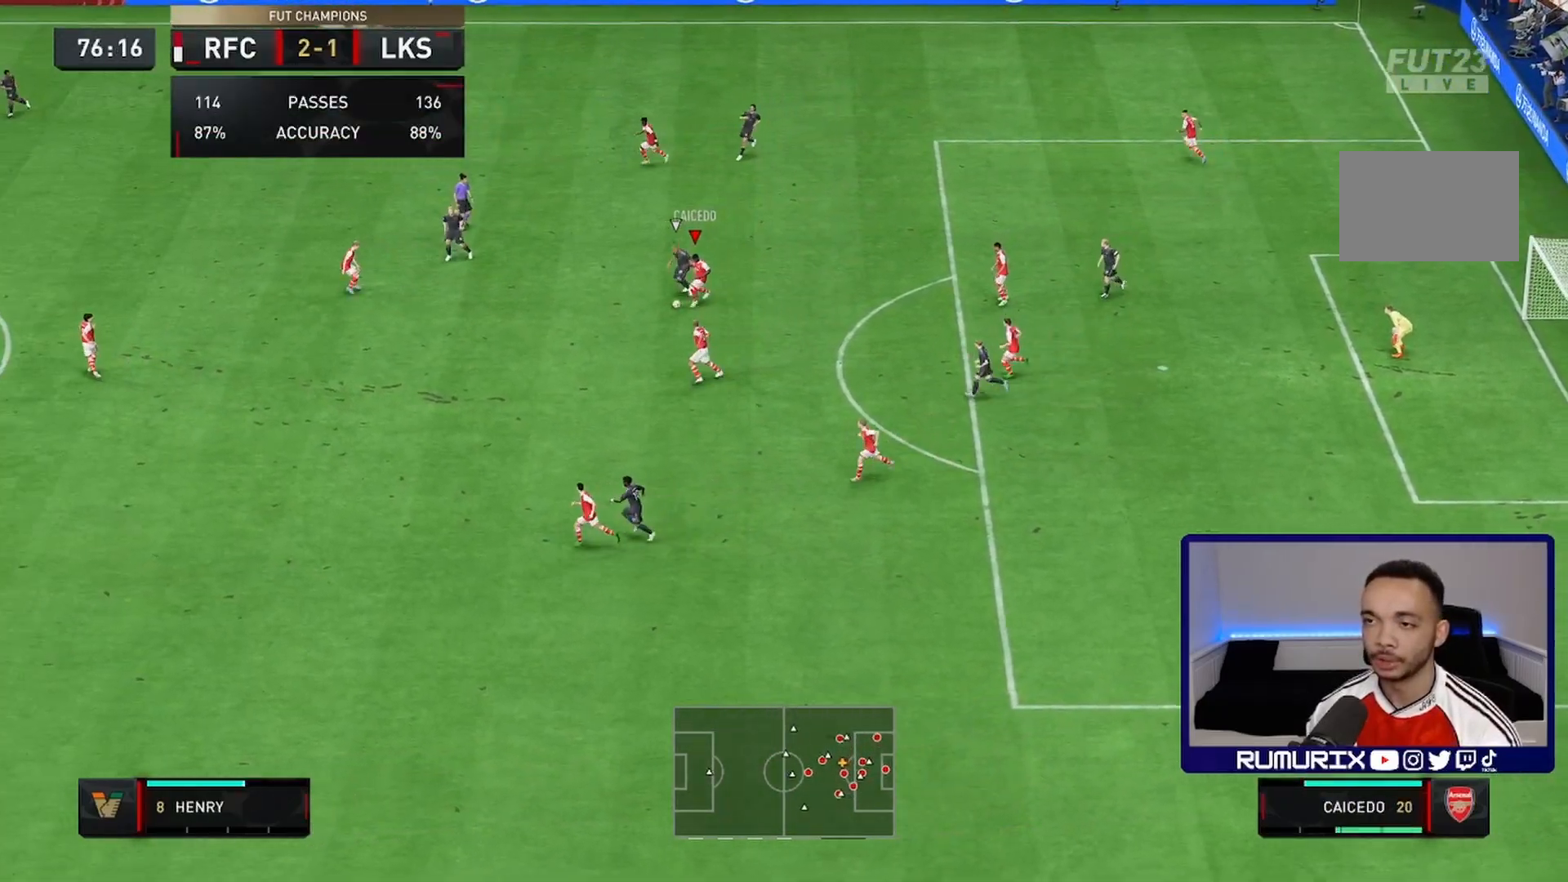
{"dt_ms": 500, "buttons": ["L2", "R2"], "left_stick": "down", "right_stick": "center", "events": [[500, "L2", "down"]]}
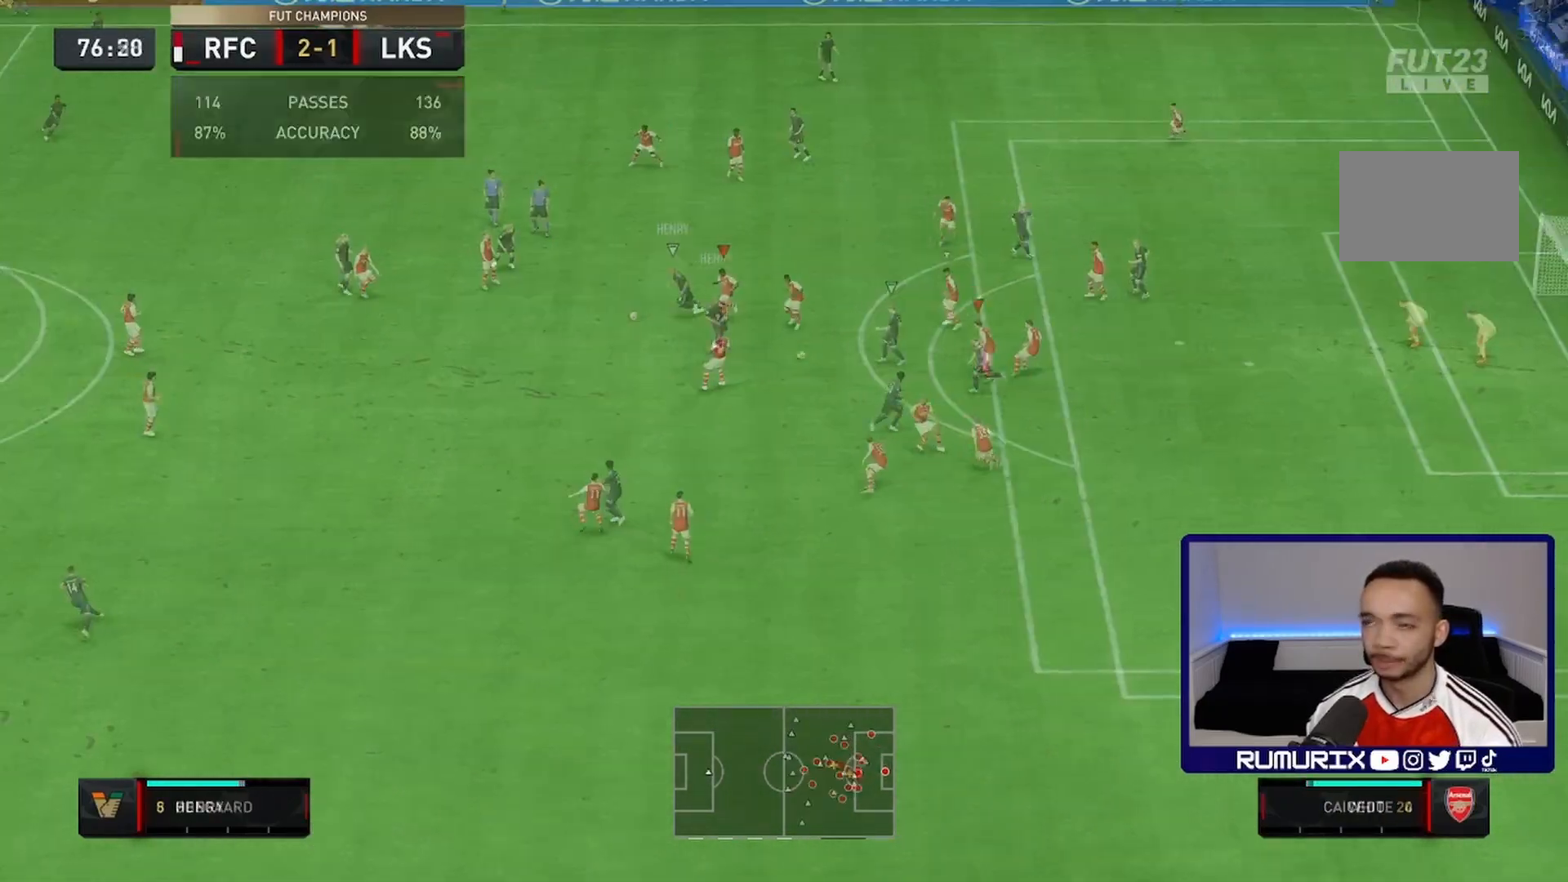
{"dt_ms": 500, "buttons": ["L2", "R2"], "left_stick": "down", "right_stick": "center", "events": [[33, "left_stick", "center"], [83, "left_stick", "up-left"], [167, "left_stick", "down"], [233, "left_stick", "up-left"], [367, "left_stick", "down"]]}
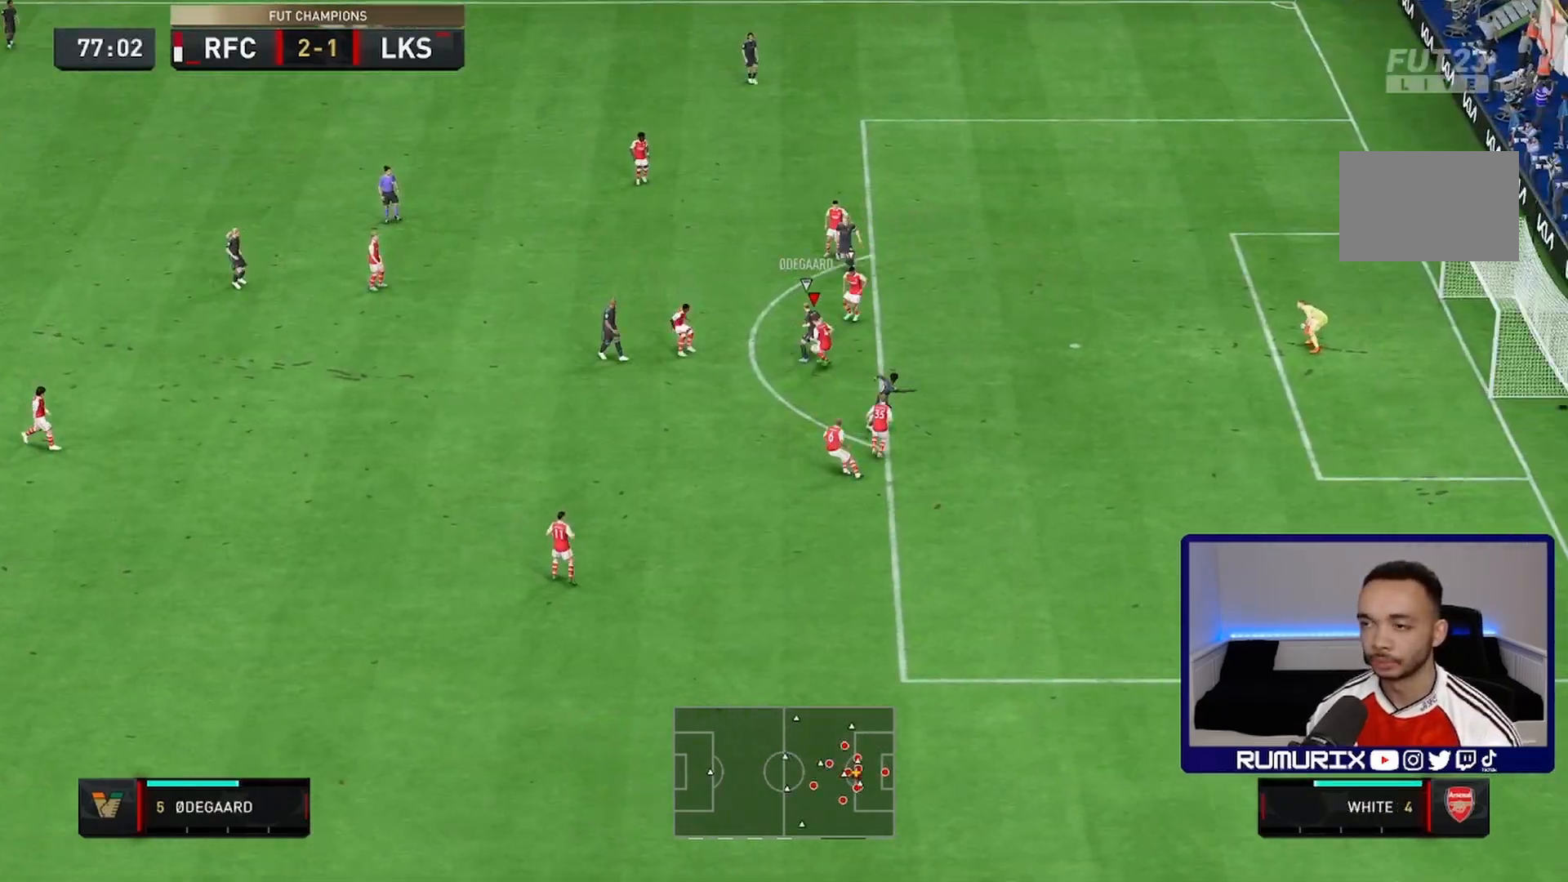
{"dt_ms": 500, "buttons": ["L2", "R2"], "left_stick": "down-right", "right_stick": "center", "events": [[167, "left_stick", "right"], [433, "left_stick", "down-right"]]}
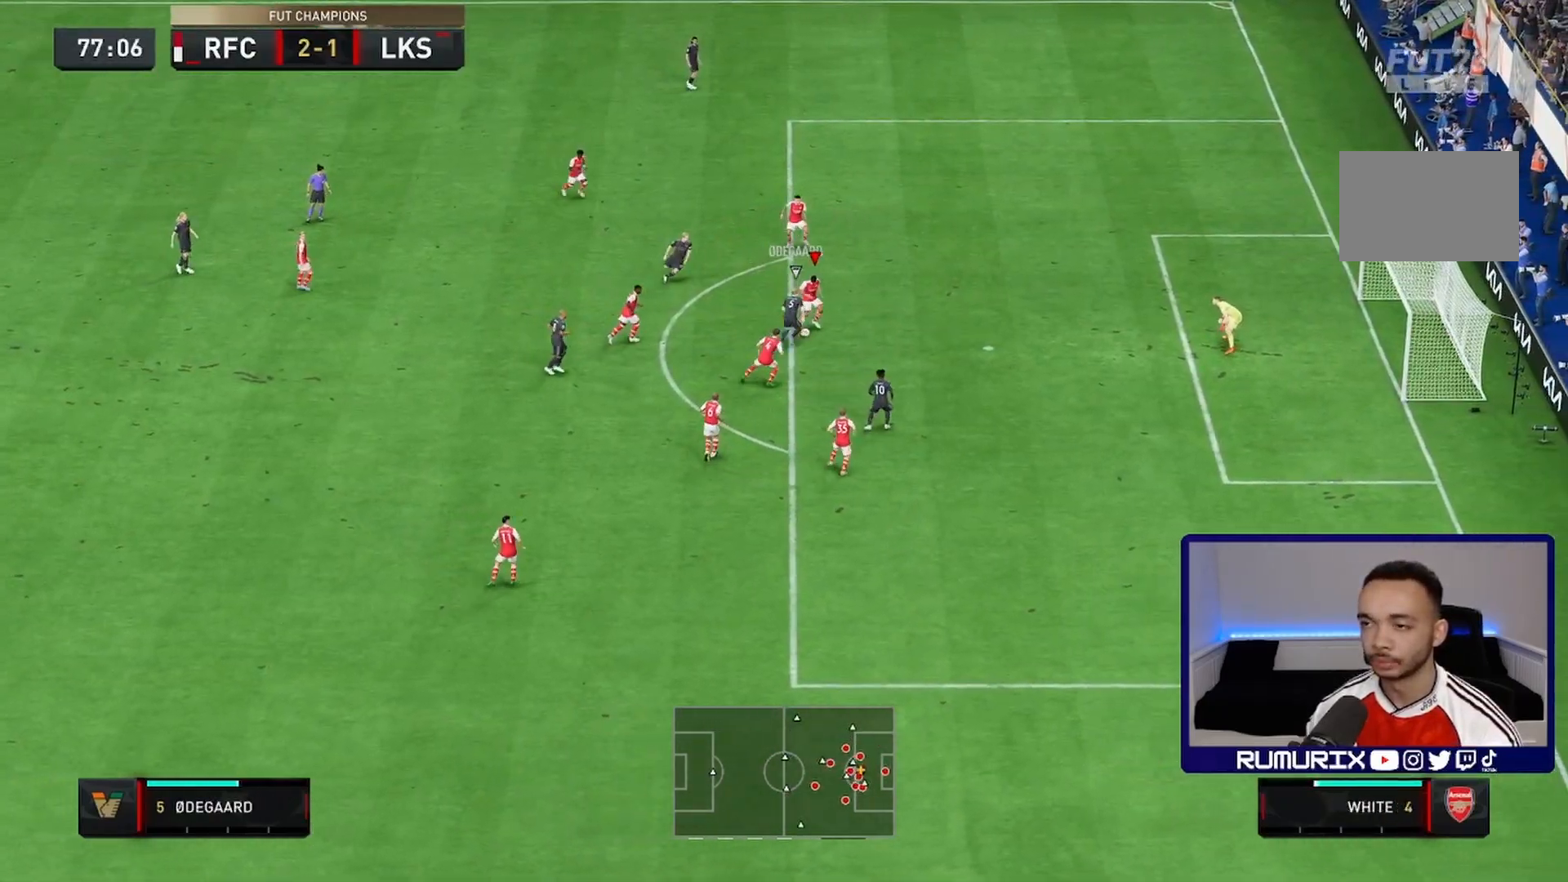
{"dt_ms": 500, "buttons": ["L2", "R2"], "left_stick": "down", "right_stick": "center", "events": [[183, "left_stick", "down"]]}
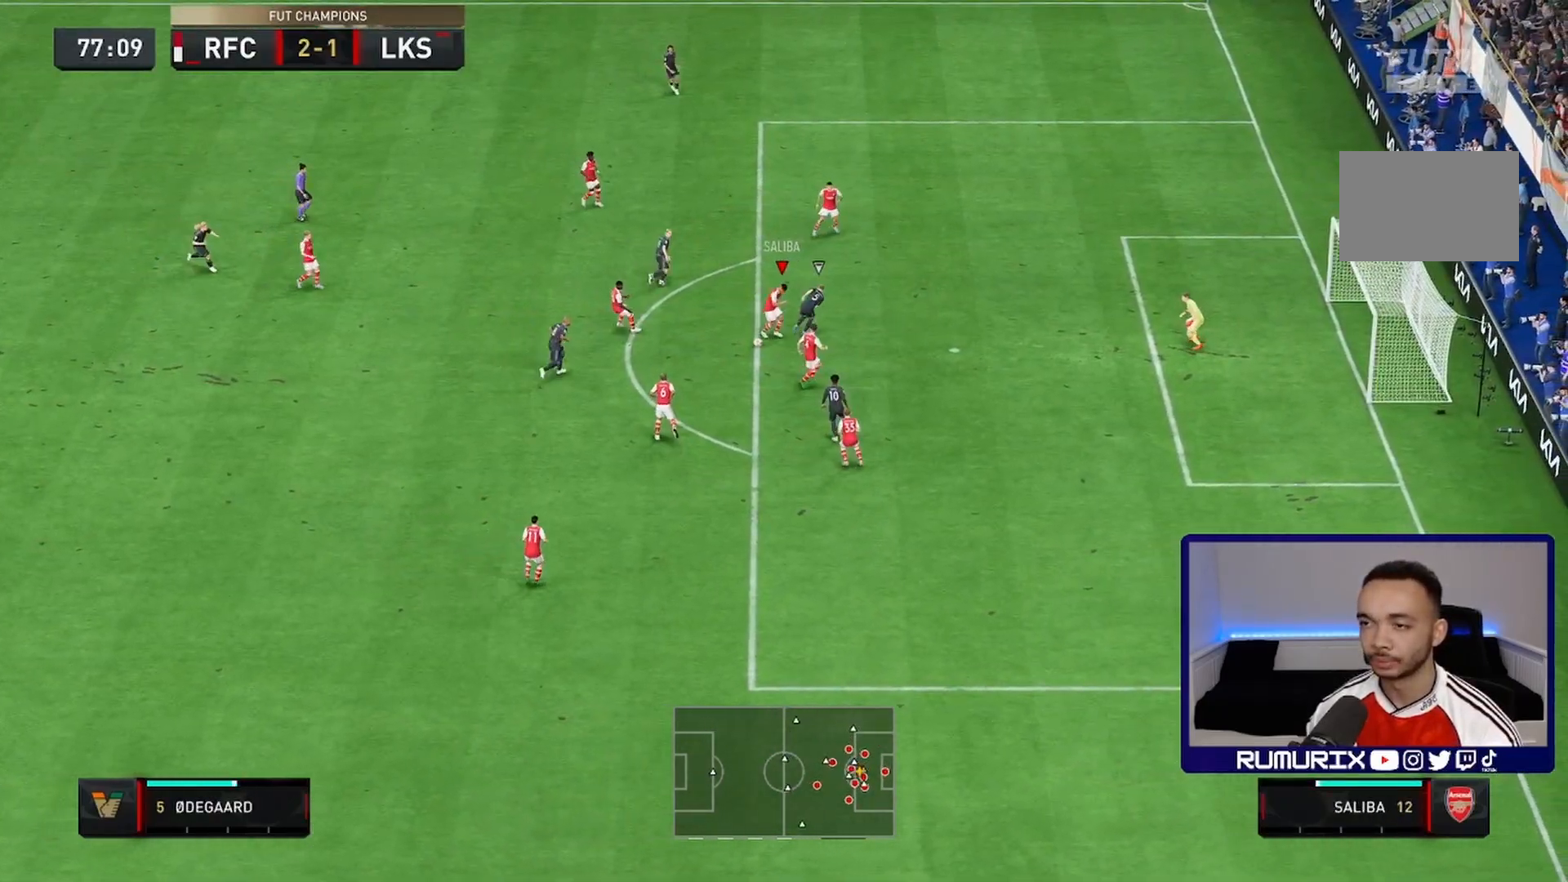
{"dt_ms": 1000, "buttons": ["R2"], "left_stick": "down", "right_stick": "center"}
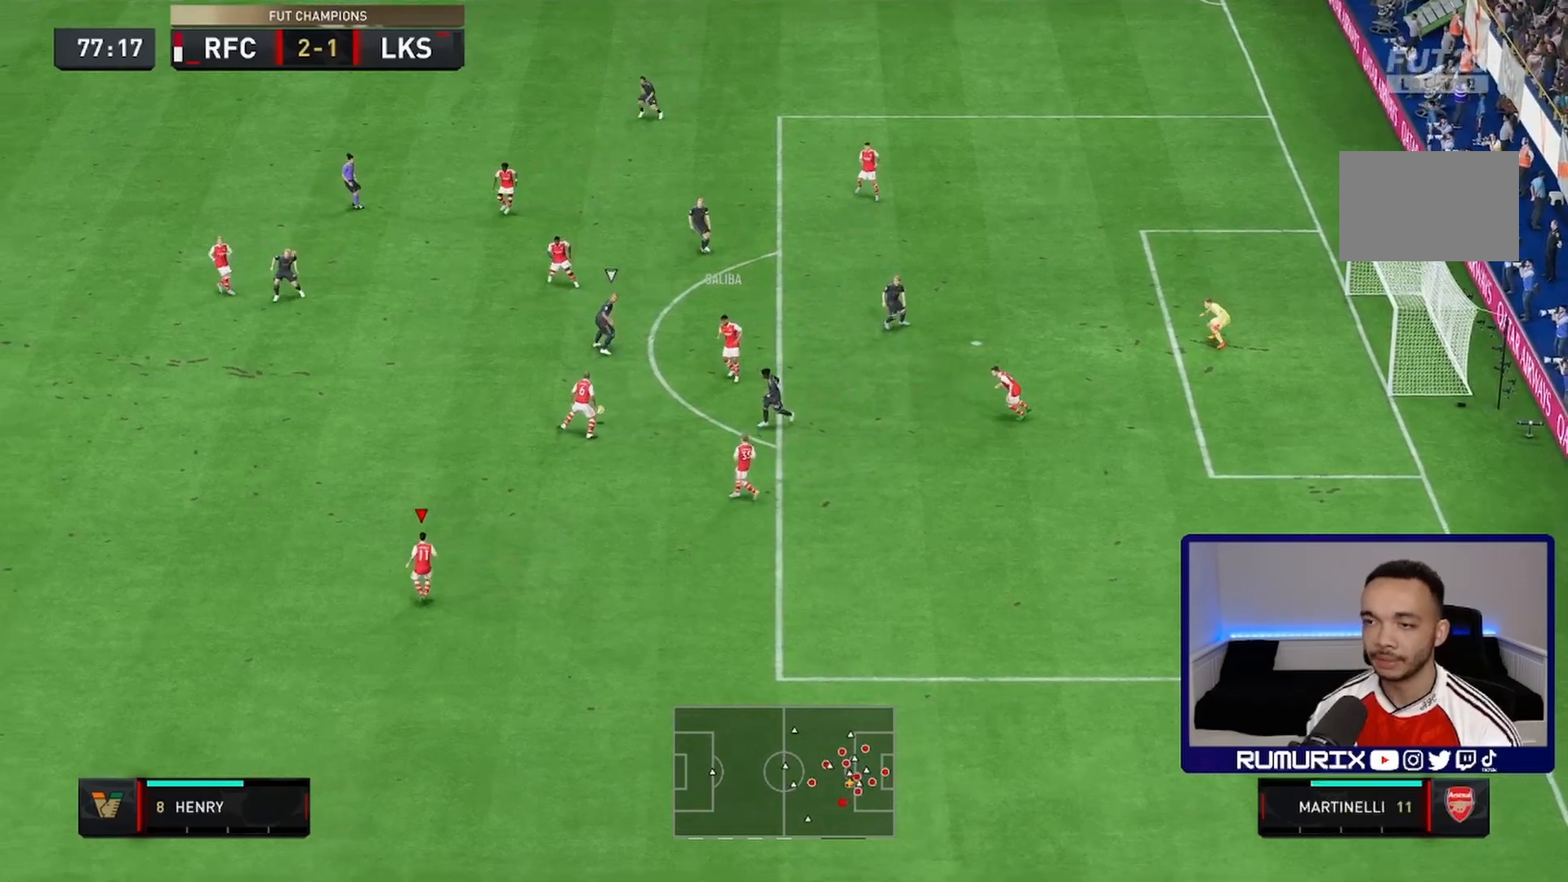
{"dt_ms": 500, "buttons": ["R2"], "left_stick": "down", "right_stick": "center", "events": []}
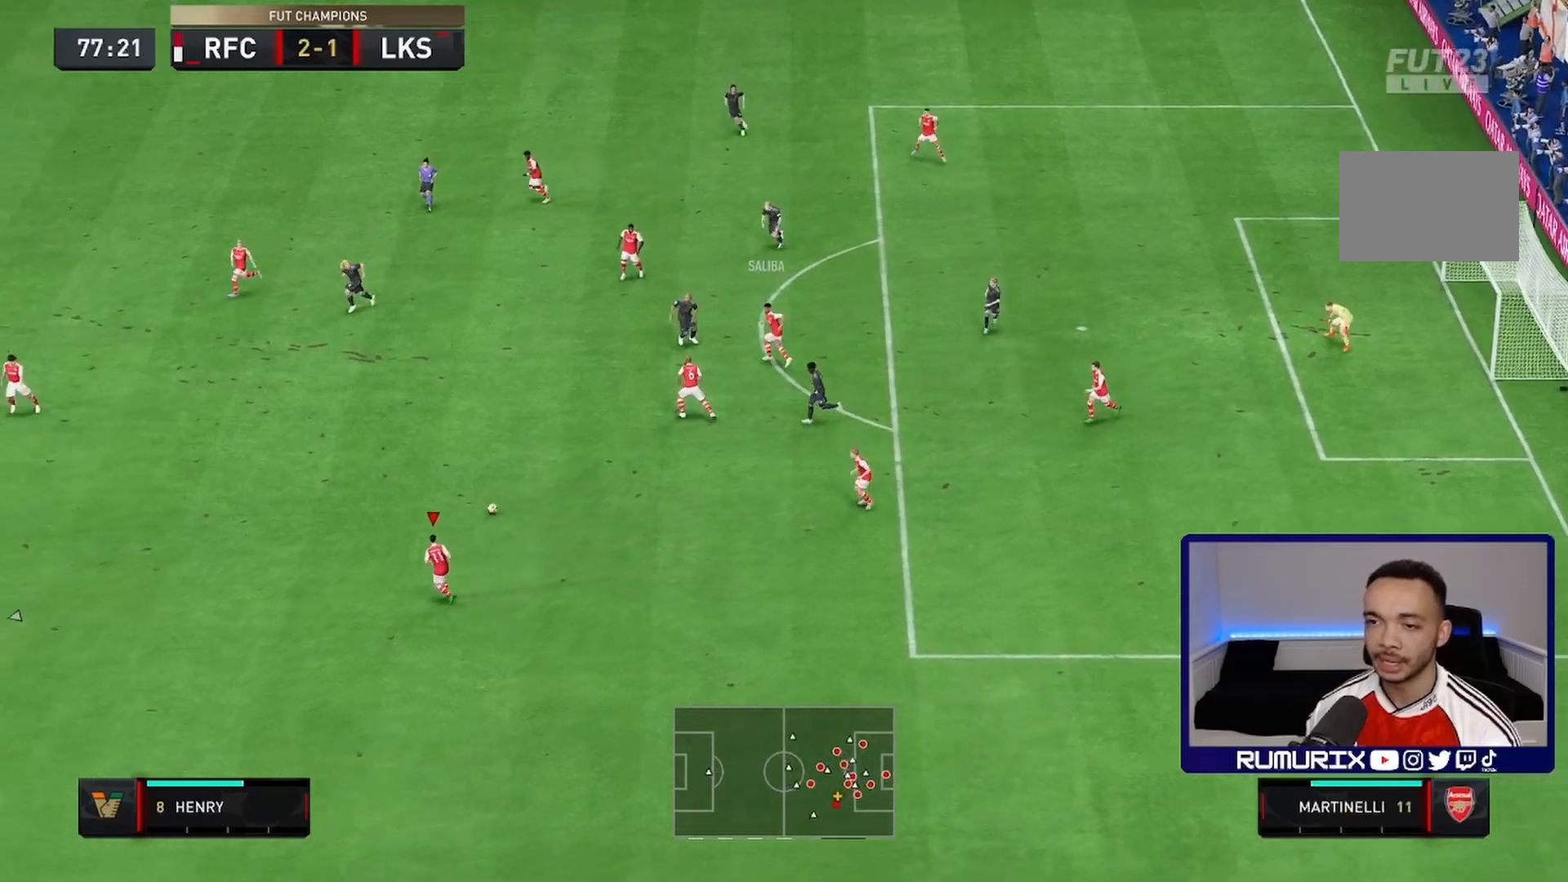
{"dt_ms": 500, "buttons": ["R2"], "left_stick": "down-left", "right_stick": "center", "events": [[450, "left_stick", "down-left"]]}
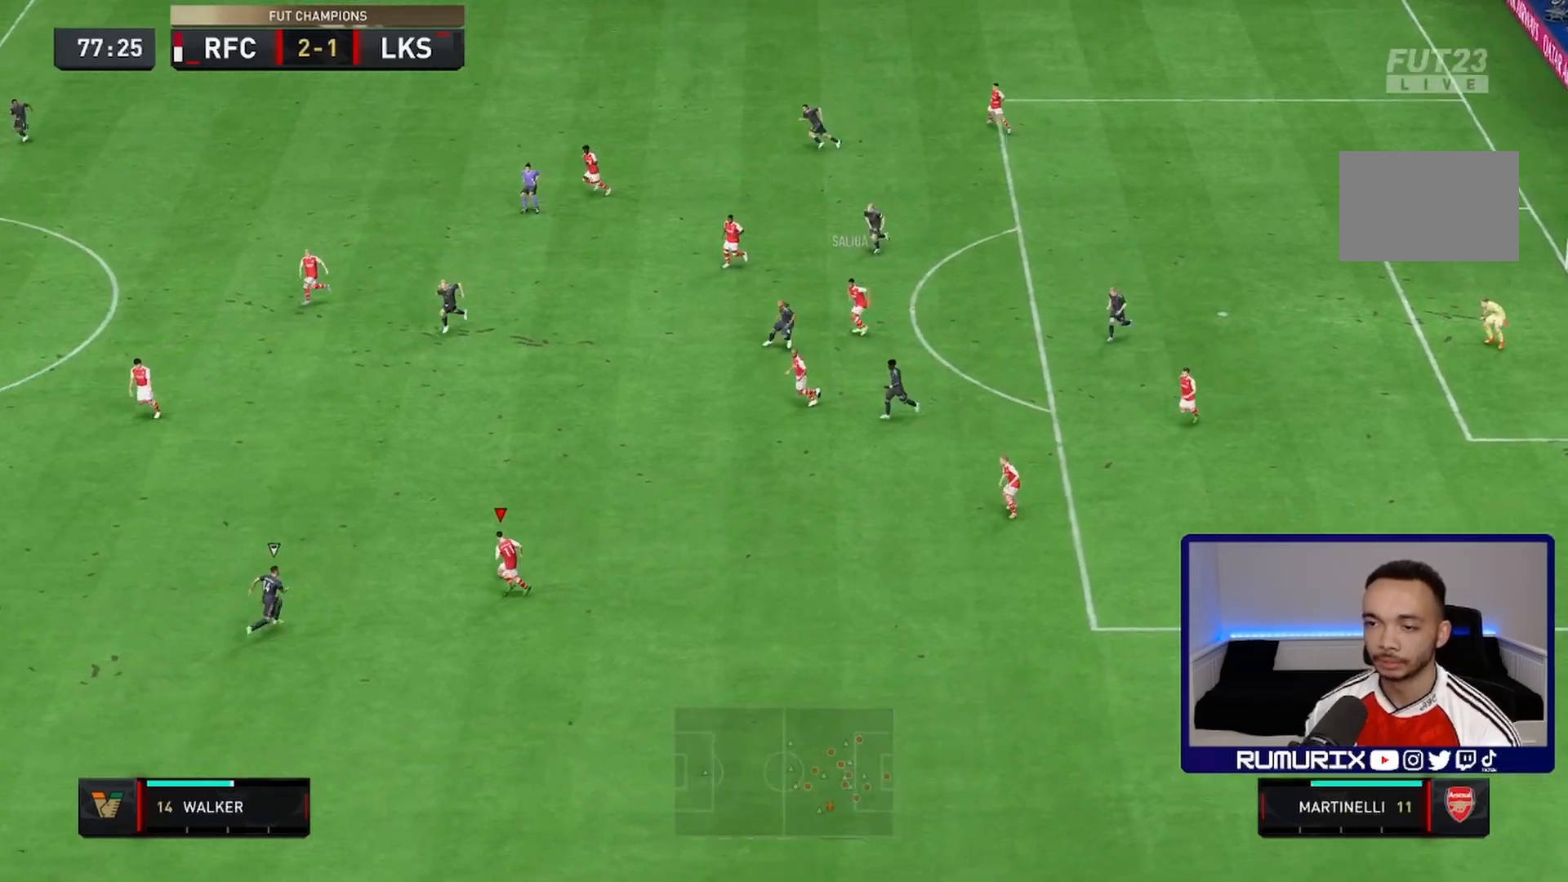
{"dt_ms": 500, "buttons": ["L2", "R2"], "left_stick": "left", "right_stick": "center", "events": [[100, "left_stick", "up"], [200, "L2", "down"], [200, "left_stick", "left"]]}
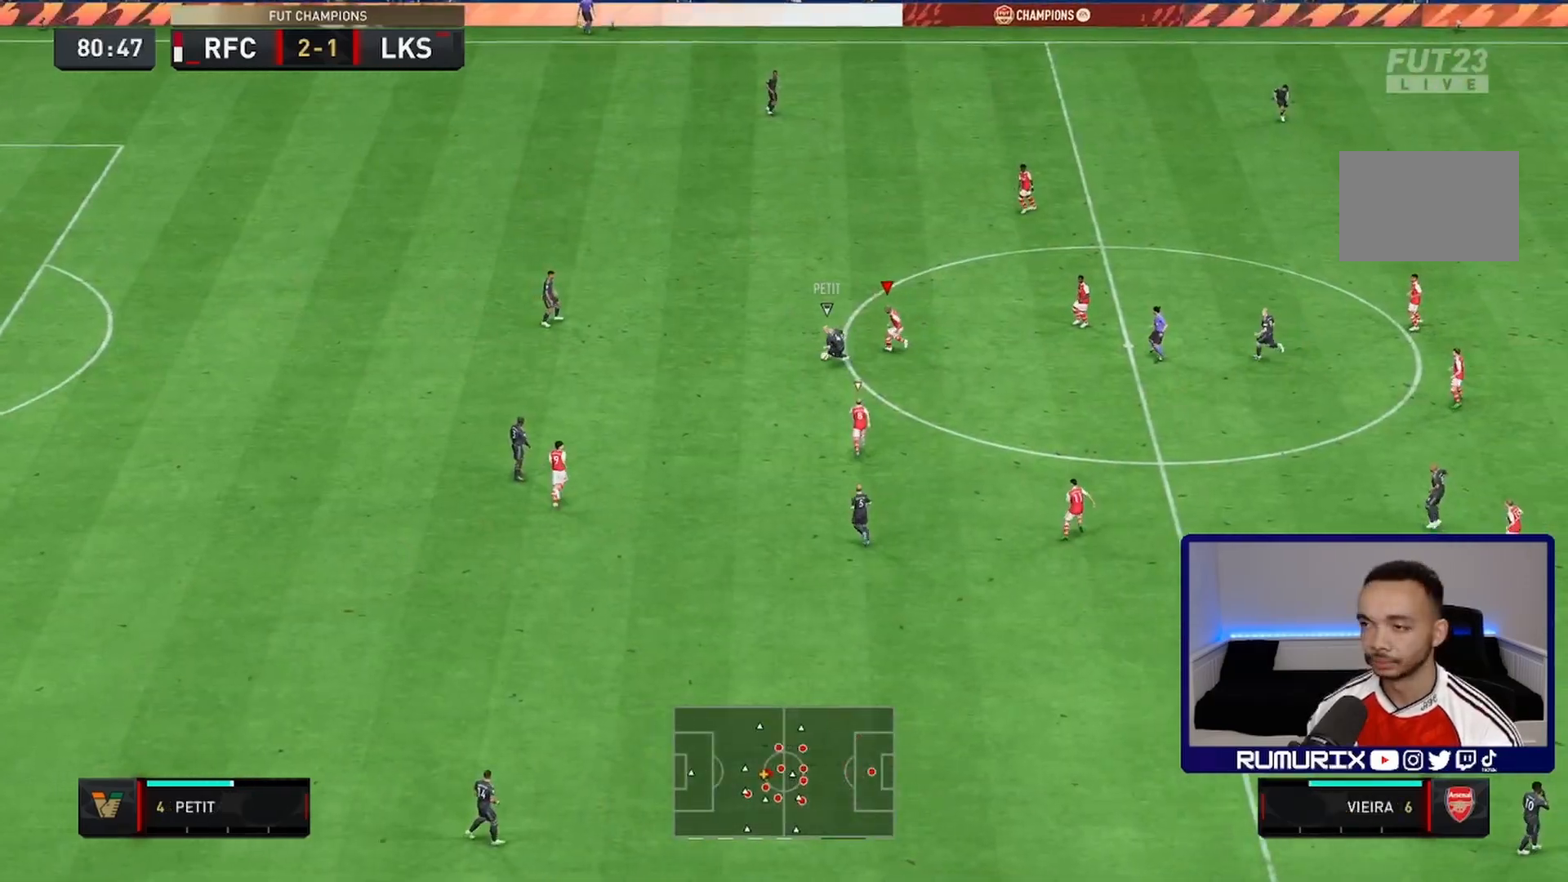
{"dt_ms": 500, "buttons": ["L2", "R2"], "left_stick": "down", "right_stick": "down", "events": [[183, "left_stick", "down-left"], [283, "left_stick", "down"], [483, "right_stick", "down"]]}
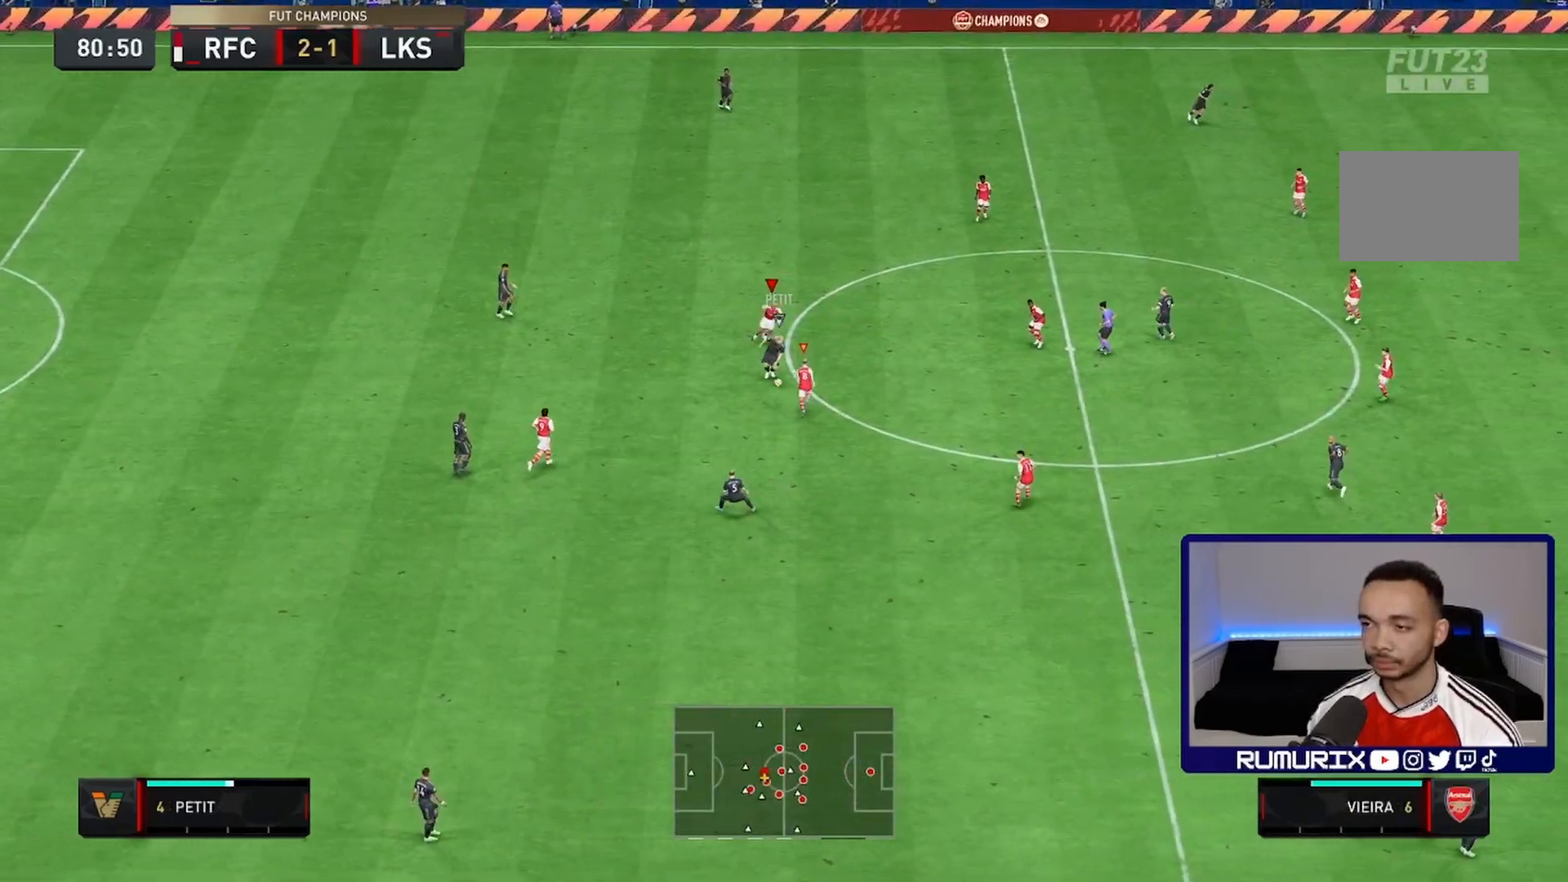
{"dt_ms": 500, "buttons": ["L2", "R2"], "left_stick": "up", "right_stick": "center", "events": [[17, "left_stick", "right"], [67, "right_stick", "center"], [317, "left_stick", "up"]]}
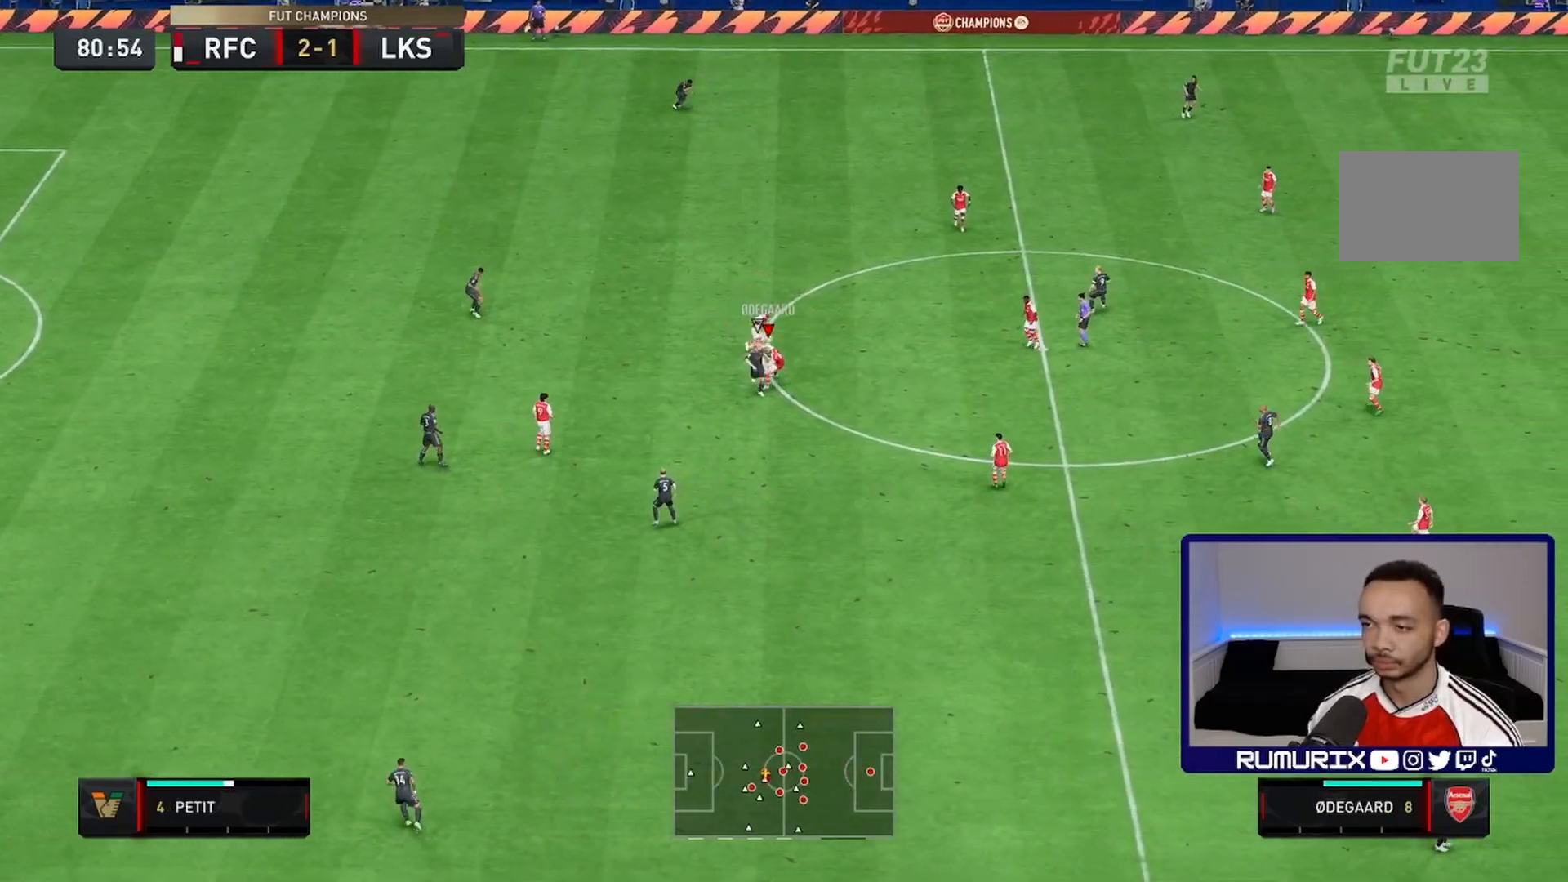
{"dt_ms": 500, "buttons": ["R2"], "left_stick": "up-left", "right_stick": "center", "events": [[17, "left_stick", "left"], [217, "left_stick", "up-left"], [317, "L2", "up"]]}
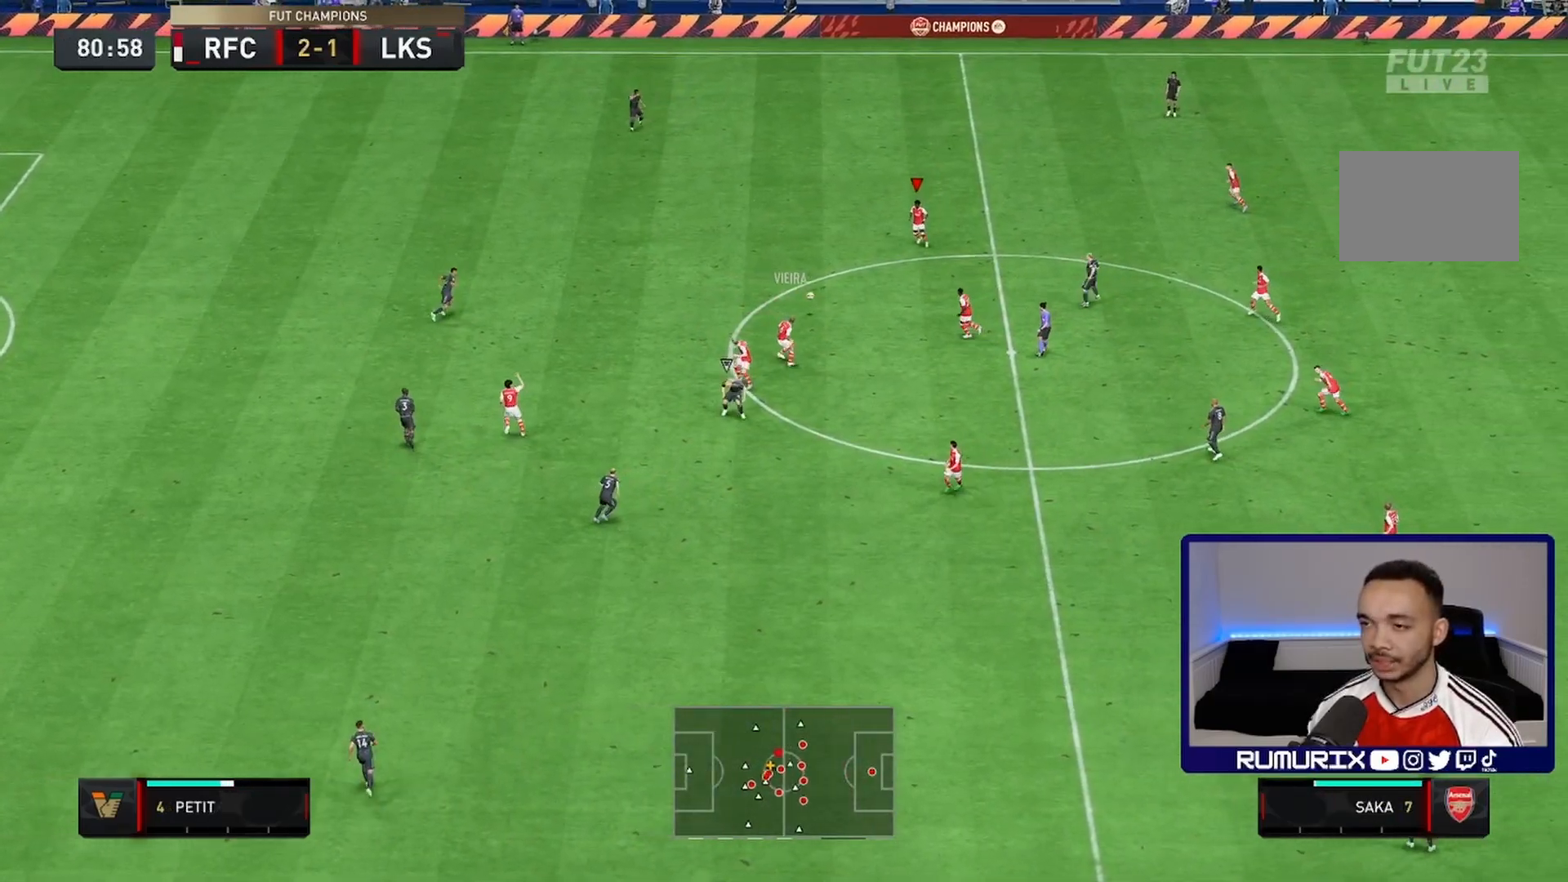
{"dt_ms": 500, "buttons": ["R2"], "left_stick": "left", "right_stick": "center", "events": [[317, "left_stick", "left"]]}
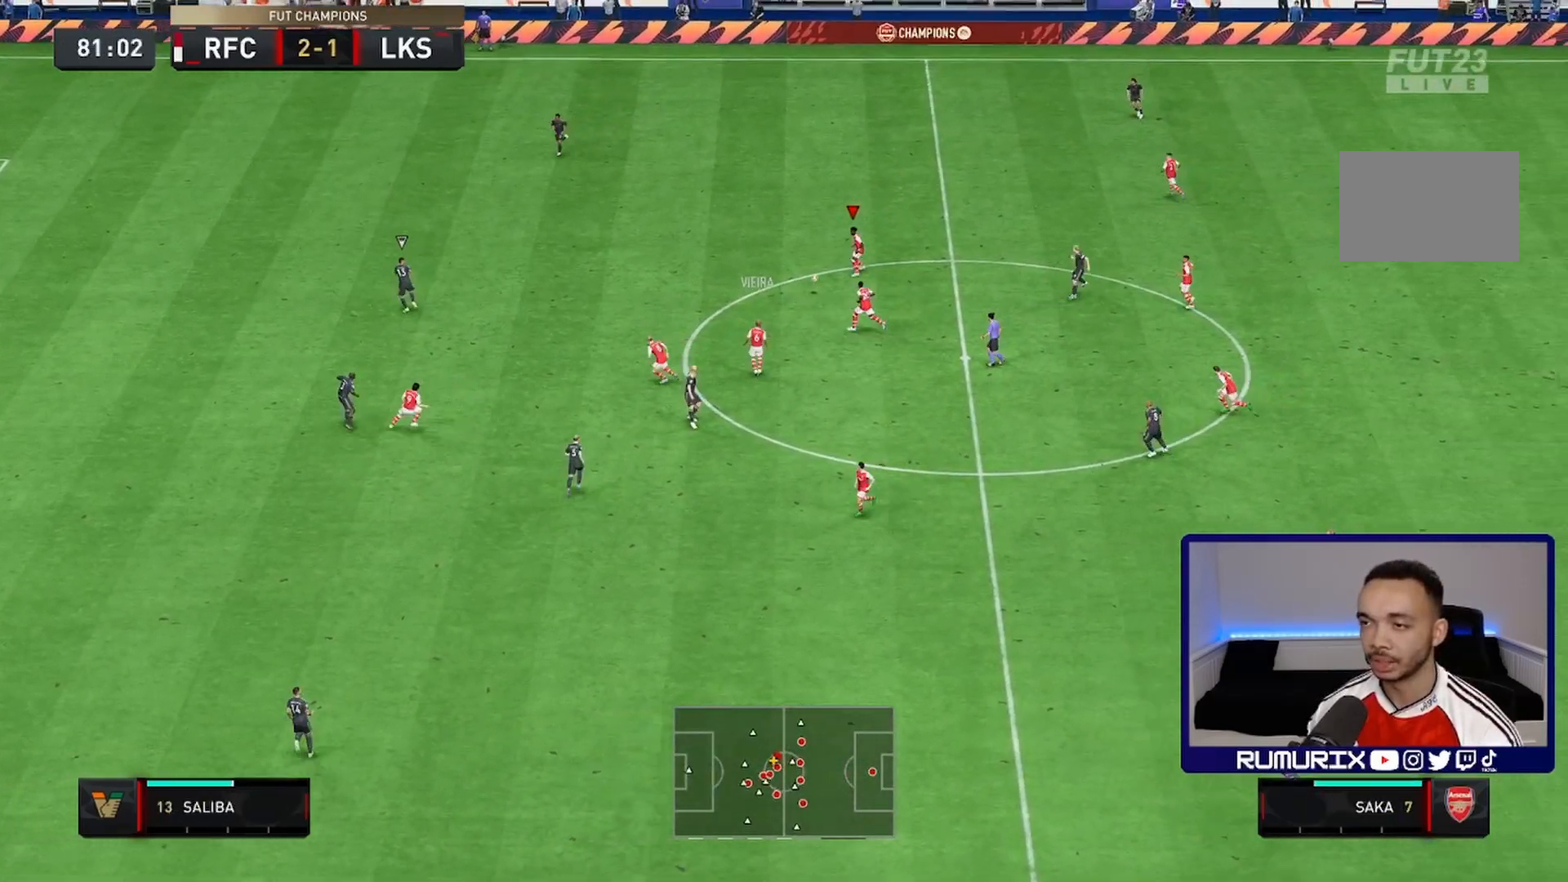
{"dt_ms": 500, "buttons": ["R2"], "left_stick": "left", "right_stick": "center", "events": []}
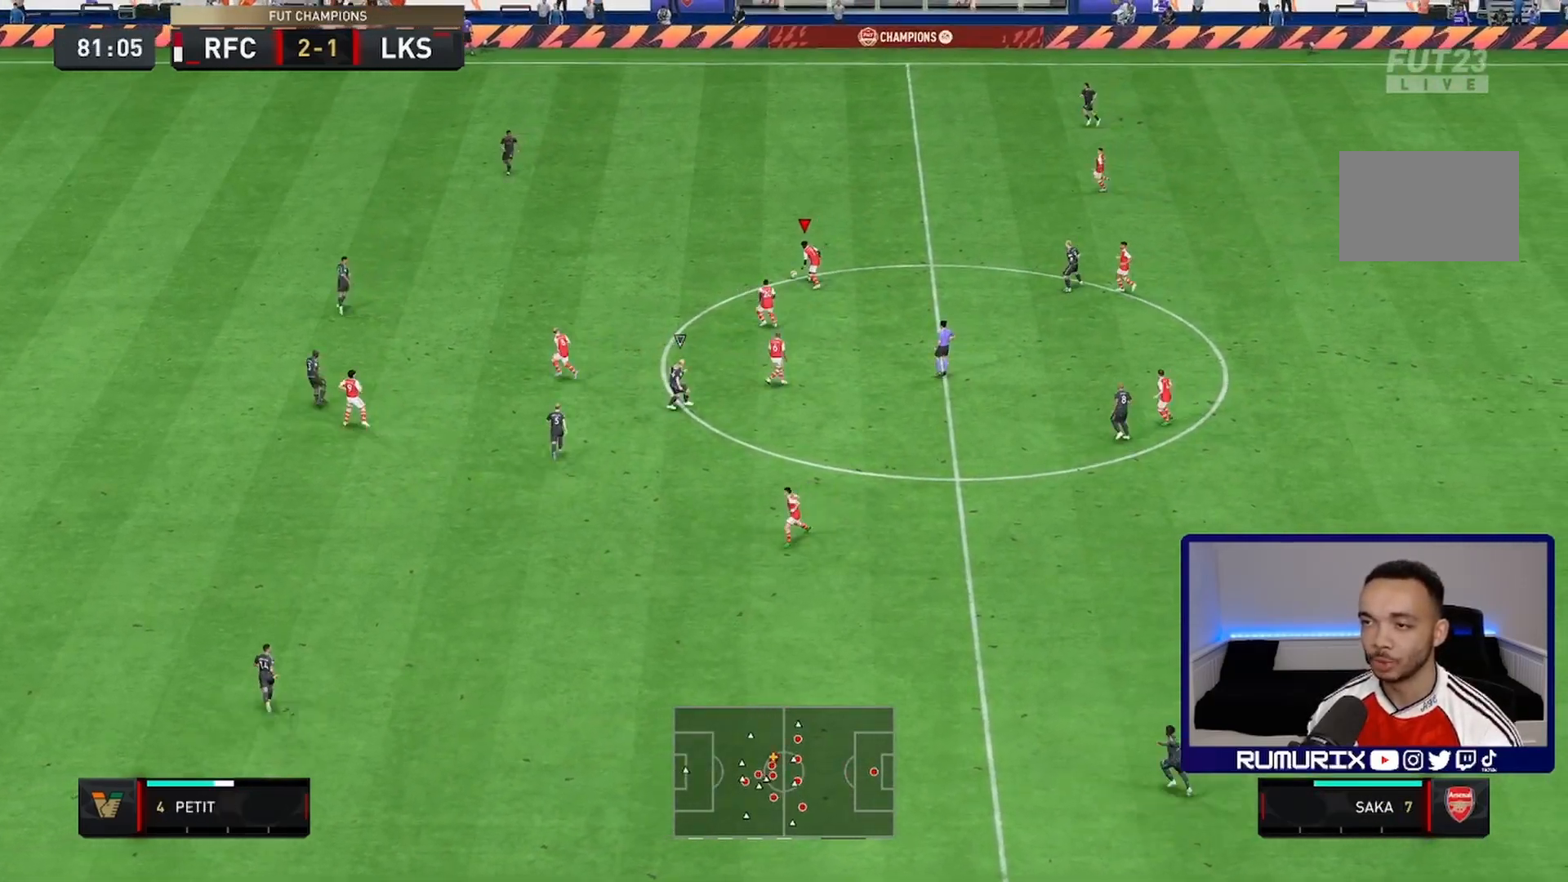
{"dt_ms": 500, "buttons": ["R2"], "left_stick": "left", "right_stick": "center", "events": []}